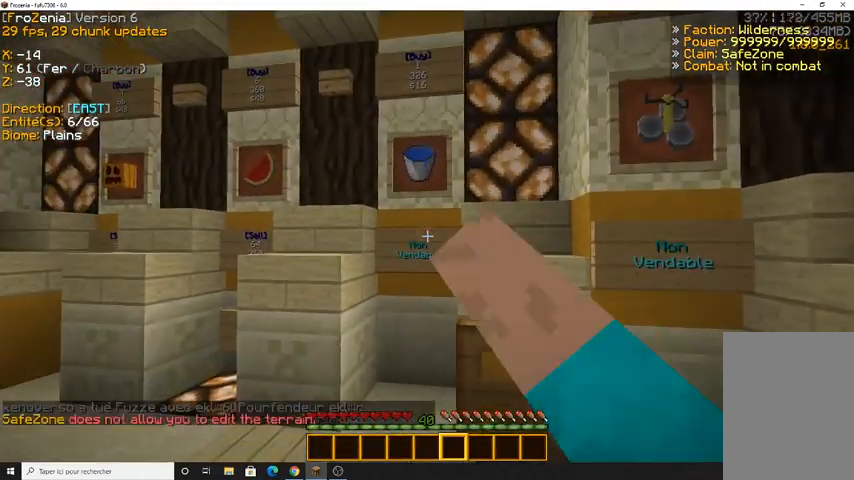
Gameplay with keyboard and mouse; each line is a JSON object with the keys and mouse buttons held at the frame after it. "events" lists presses ("down") and releases ("up") of "d", "q", "s", "z", "mouse_left" and "mouse_right" between this image and that frame as [ms after this image, input, new state], when the widget could be followed in between. "mouse_left", "mouse_right" = the "left", "right" buttons of the "mouse" list. No other keys are recorded. Fast repeated clicks can show as one long hold. Mouse movement is not recorded.
{"keys": [], "mouse": [], "events": [[67, "mouse_left", "up"]]}
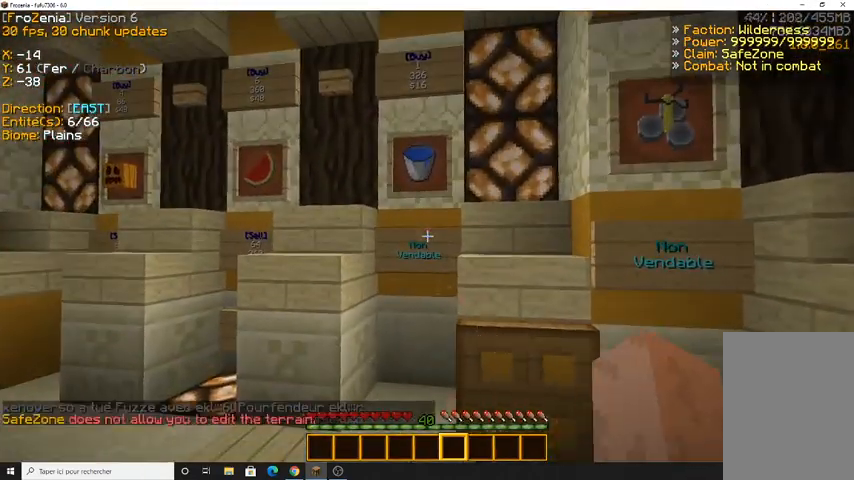
{"keys": ["q"], "mouse": []}
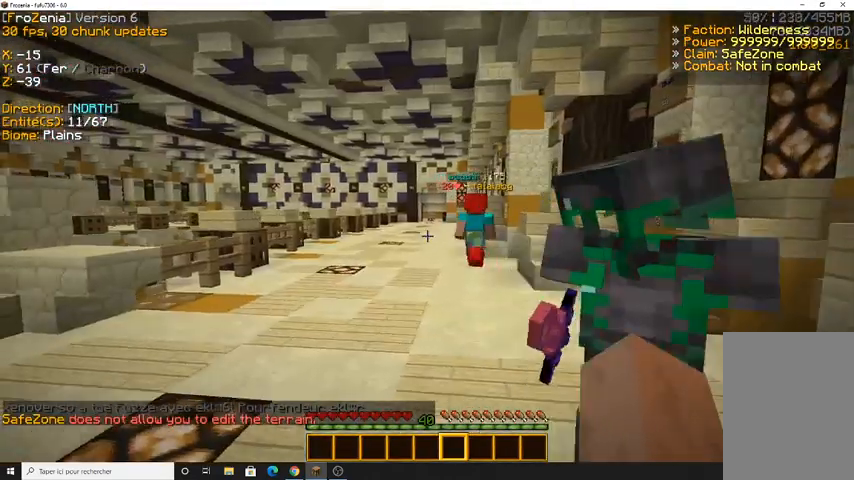
{"keys": ["q", "z"], "mouse": [], "events": [[33, "z", "down"]]}
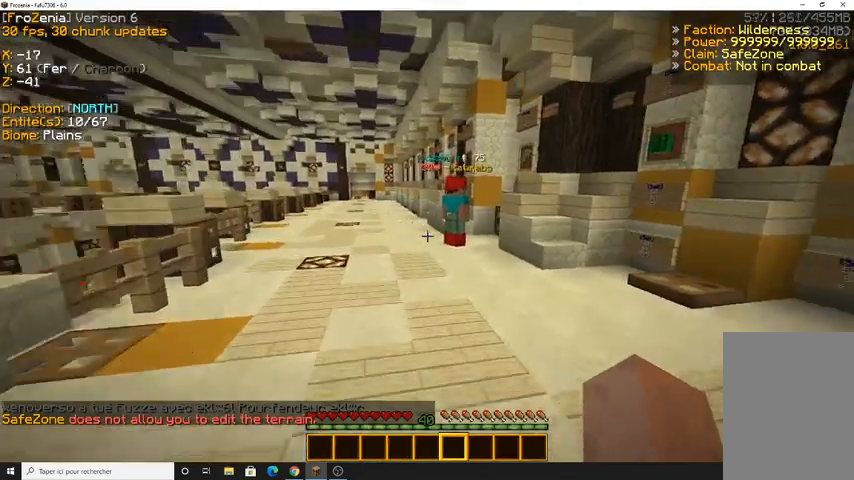
{"keys": ["q", "z"], "mouse": ["left"], "events": [[33, "q", "up"], [133, "mouse_left", "down"], [333, "mouse_left", "up"], [367, "mouse_left", "down"], [367, "q", "down"]]}
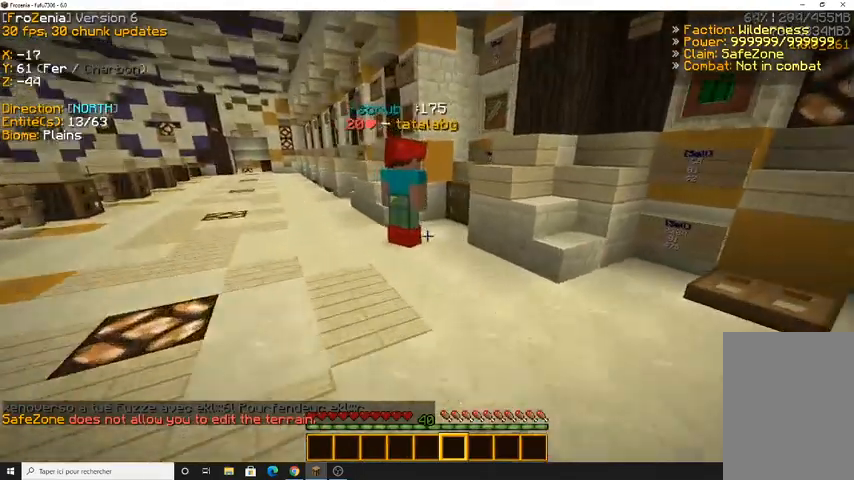
{"keys": ["q", "z"], "mouse": ["left"], "events": [[133, "mouse_left", "up"], [133, "q", "up"], [133, "z", "up"], [167, "mouse_left", "down"], [333, "q", "down"], [333, "z", "down"]]}
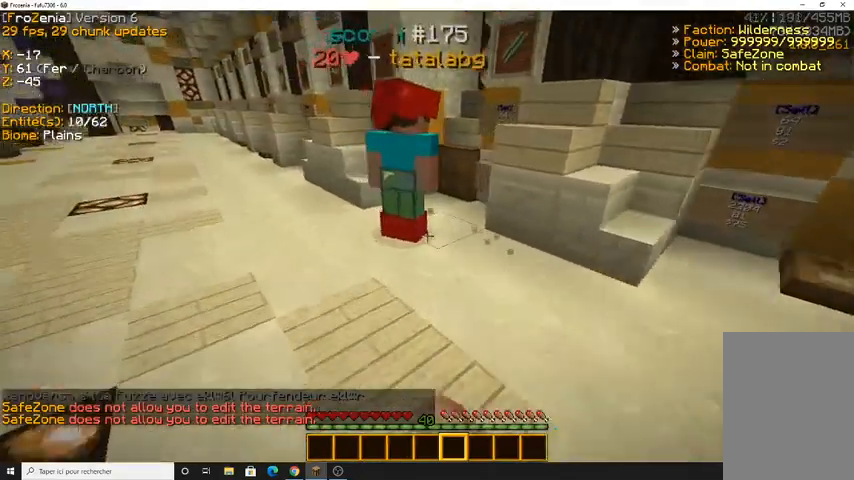
{"keys": [], "mouse": [], "events": [[133, "mouse_left", "up"], [133, "q", "up"], [333, "z", "up"]]}
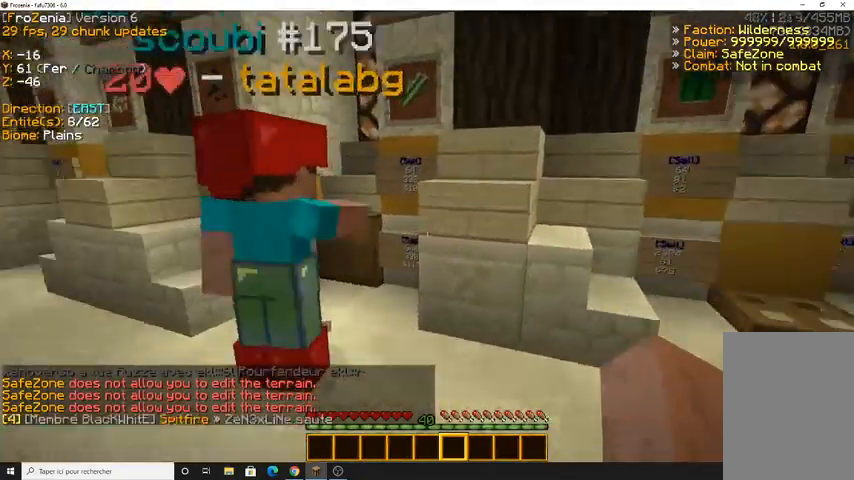
{"keys": [], "mouse": [], "events": [[233, "z", "down"], [433, "z", "up"]]}
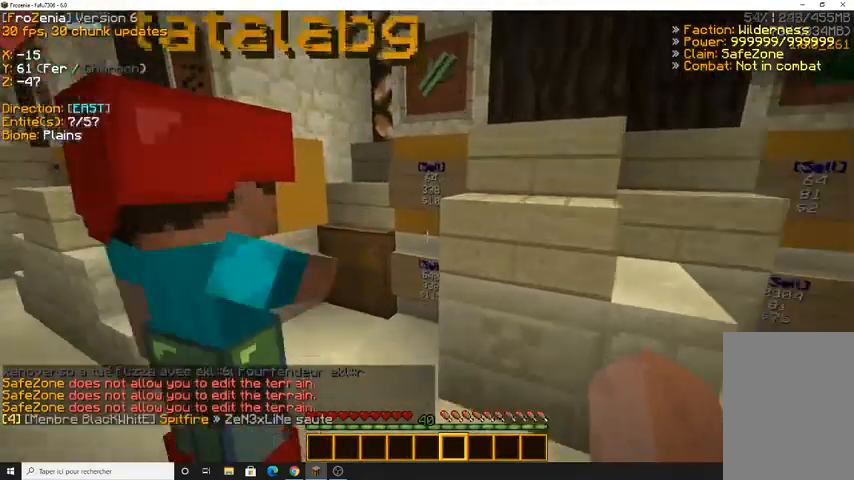
{"keys": ["q"], "mouse": [], "events": [[467, "q", "down"]]}
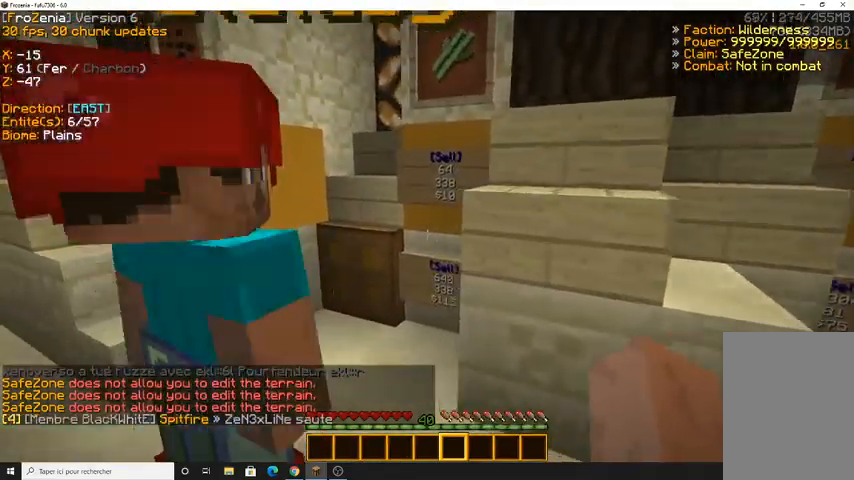
{"keys": [], "mouse": [], "events": [[267, "q", "up"]]}
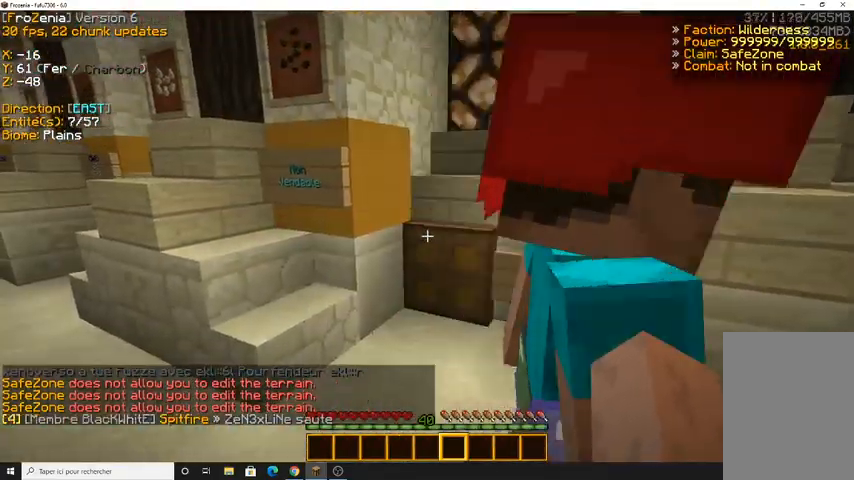
{"keys": [], "mouse": [], "events": []}
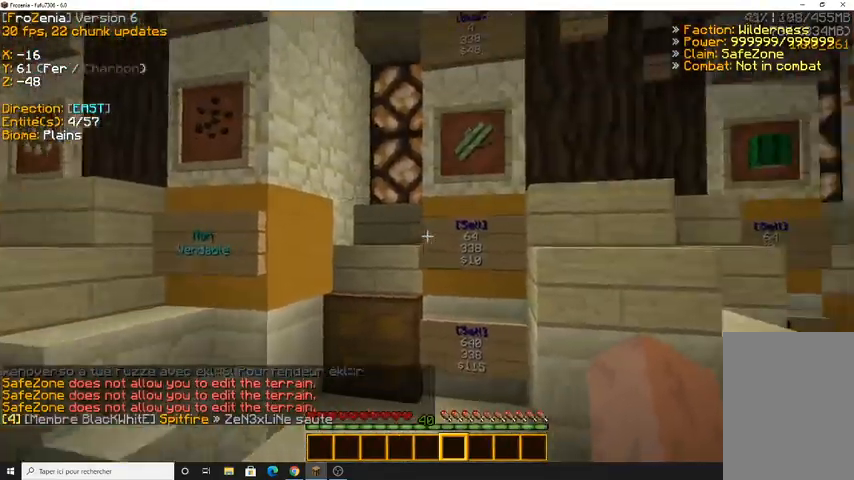
{"keys": ["z"], "mouse": [], "events": [[300, "z", "down"]]}
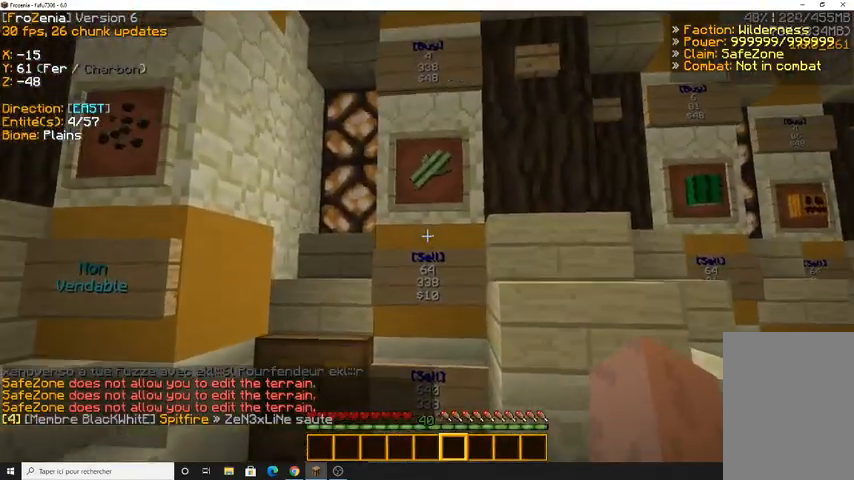
{"keys": ["d", "z"], "mouse": [], "events": [[233, "d", "down"]]}
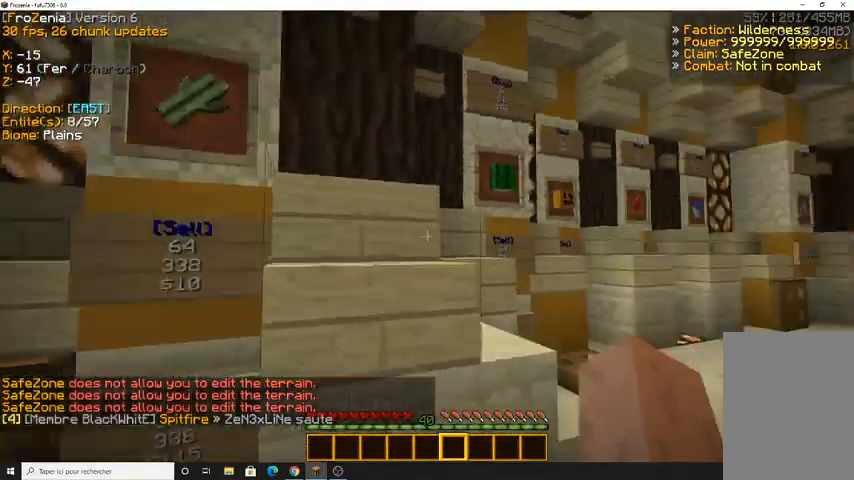
{"keys": ["z"], "mouse": [], "events": [[133, "z", "up"], [333, "z", "down"], [433, "d", "up"]]}
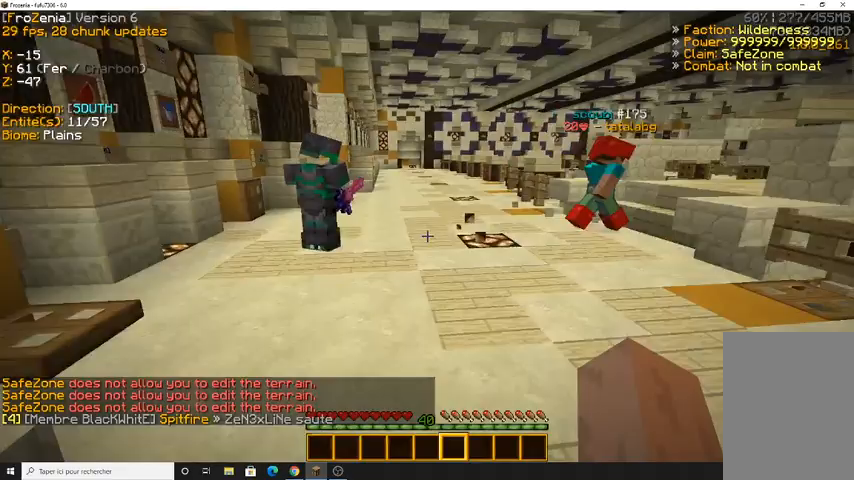
{"keys": ["z"], "mouse": [], "events": []}
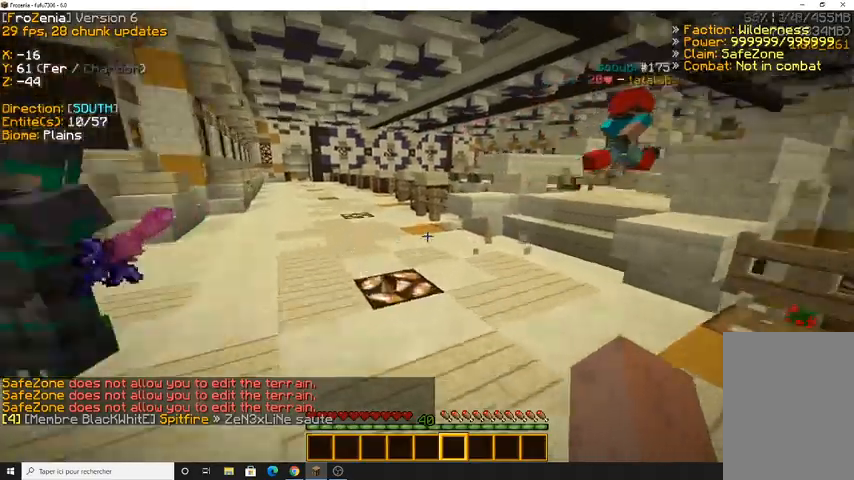
{"keys": ["z"], "mouse": [], "events": []}
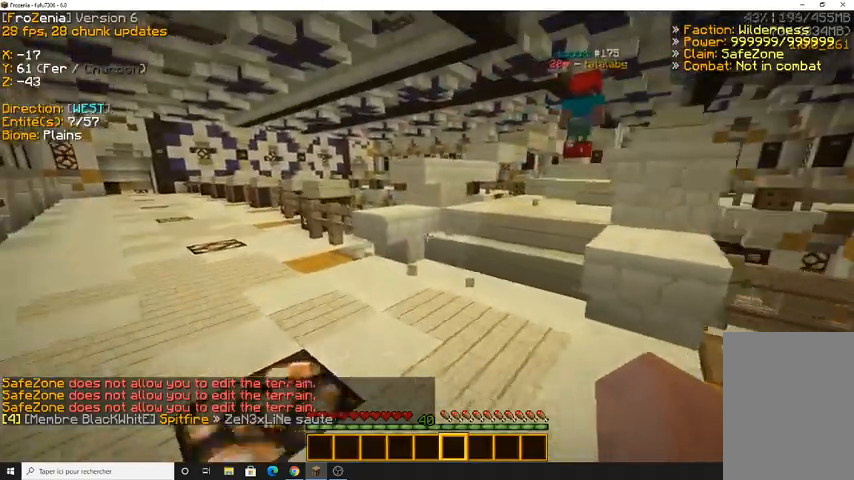
{"keys": ["z"], "mouse": [], "events": []}
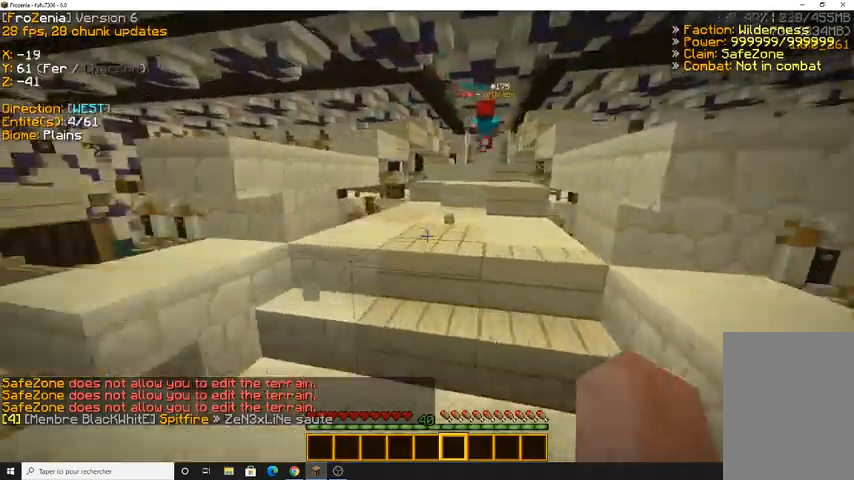
{"keys": ["z"], "mouse": [], "events": []}
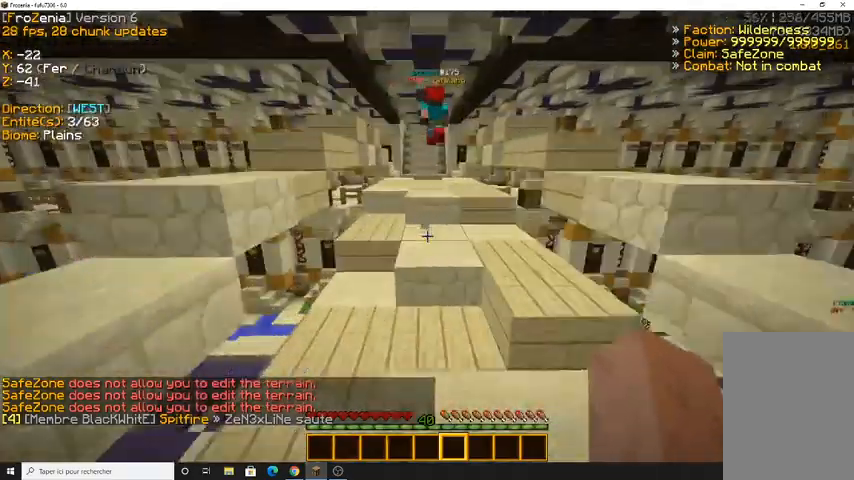
{"keys": ["z"], "mouse": [], "events": []}
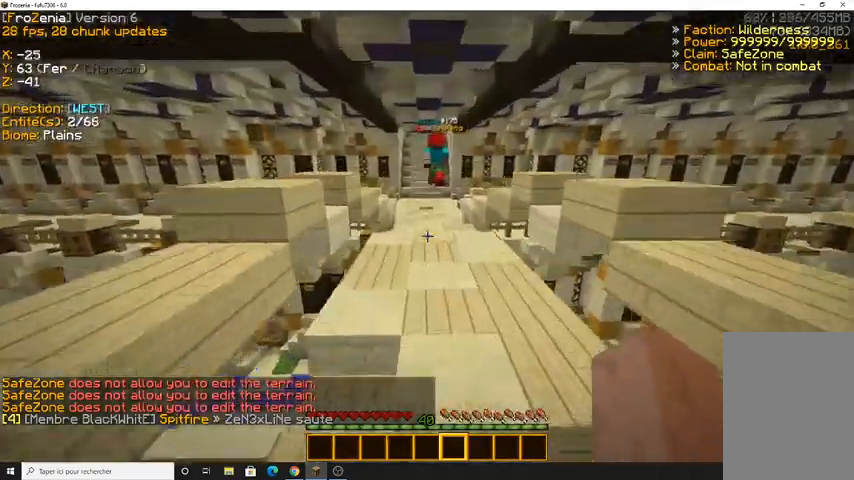
{"keys": ["z"], "mouse": [], "events": []}
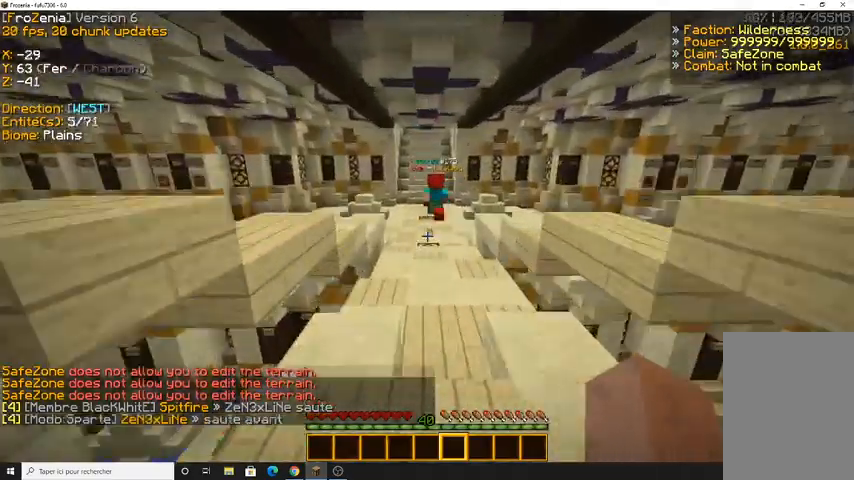
{"keys": ["d", "z"], "mouse": [], "events": [[233, "d", "down"]]}
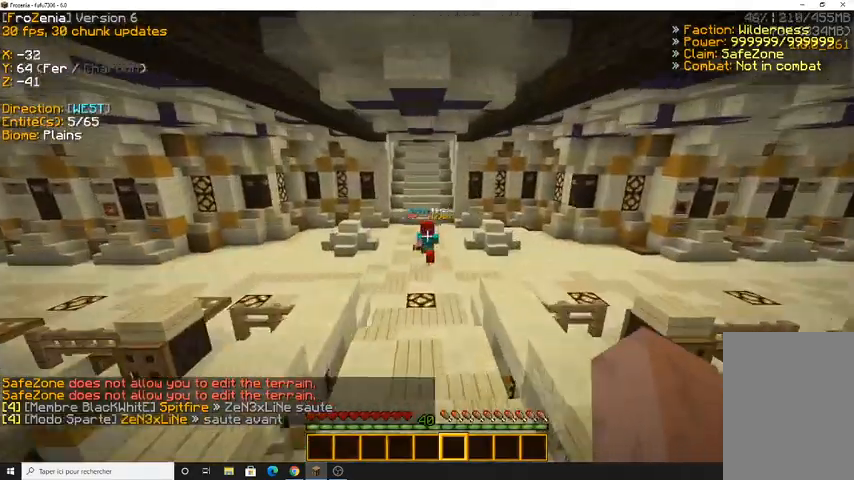
{"keys": ["d", "z"], "mouse": [], "events": []}
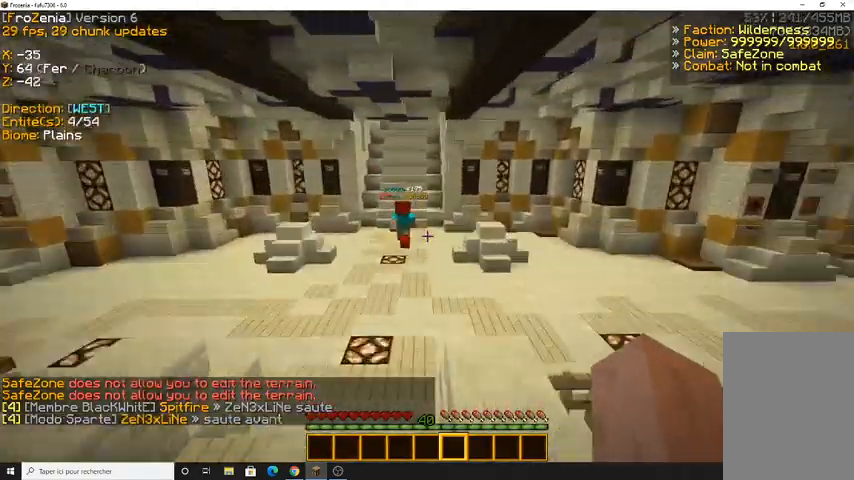
{"keys": ["z"], "mouse": [], "events": [[133, "d", "up"]]}
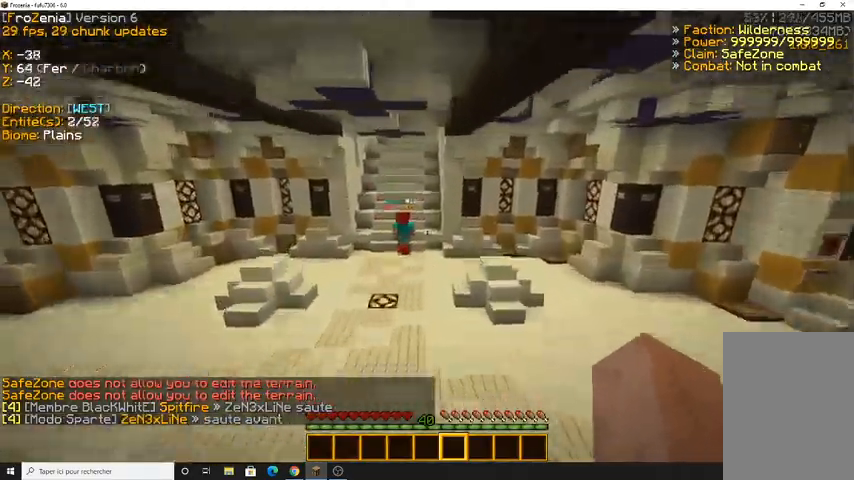
{"keys": ["q", "z"], "mouse": [], "events": [[33, "q", "down"]]}
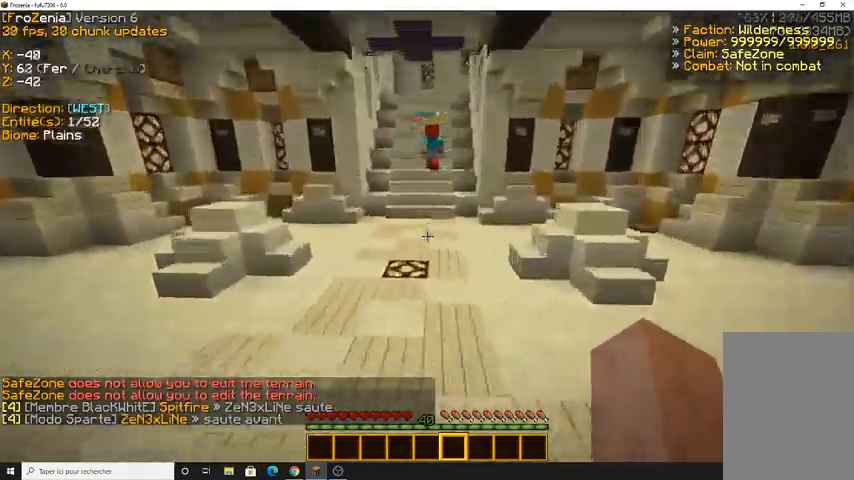
{"keys": ["z"], "mouse": [], "events": [[133, "q", "up"]]}
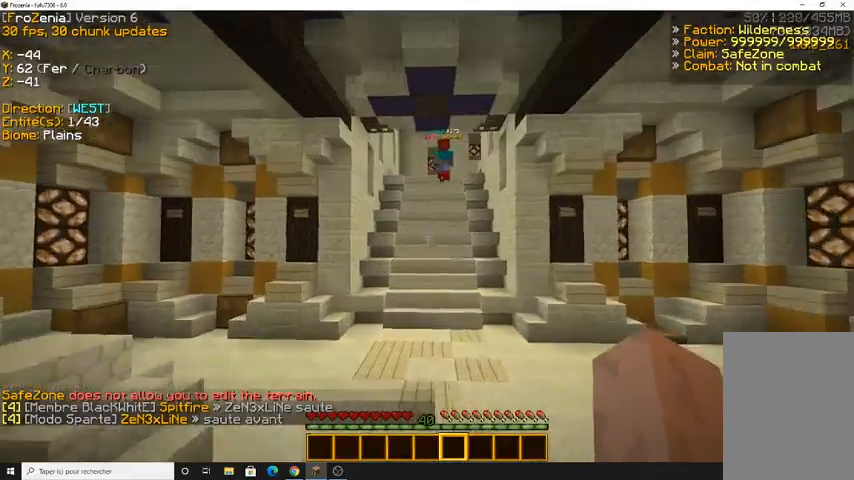
{"keys": ["z"], "mouse": [], "events": []}
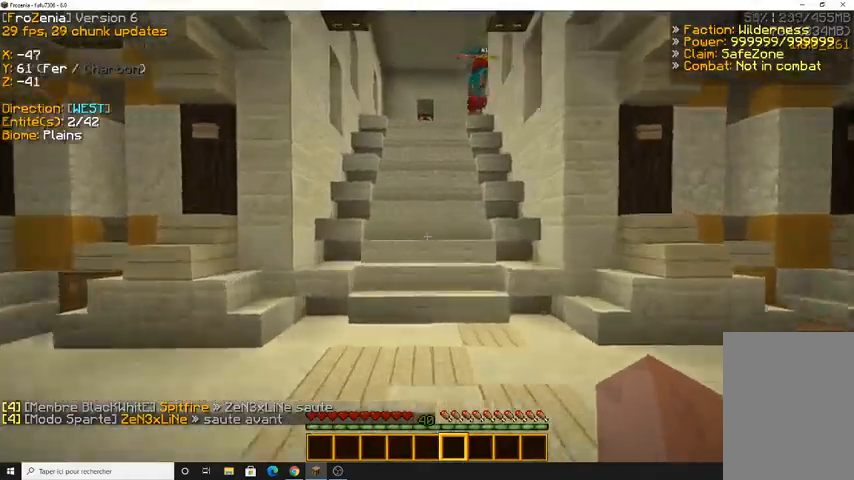
{"keys": ["z"], "mouse": [], "events": []}
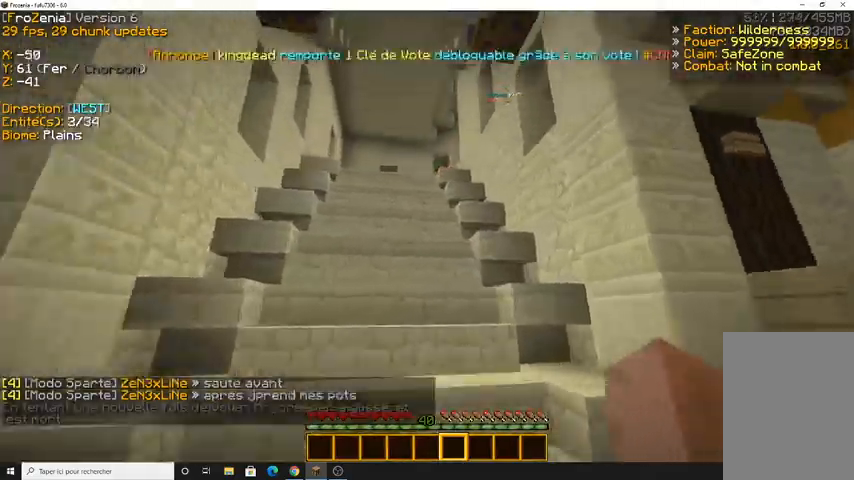
{"keys": ["z"], "mouse": [], "events": []}
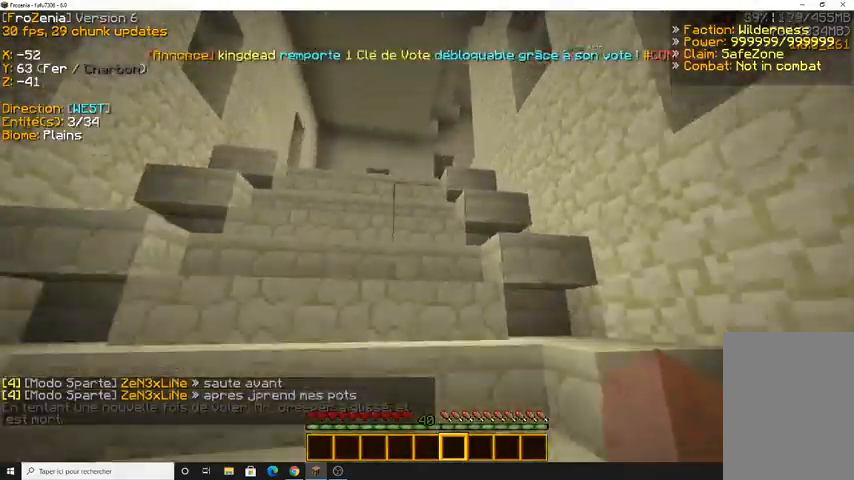
{"keys": ["z"], "mouse": [], "events": []}
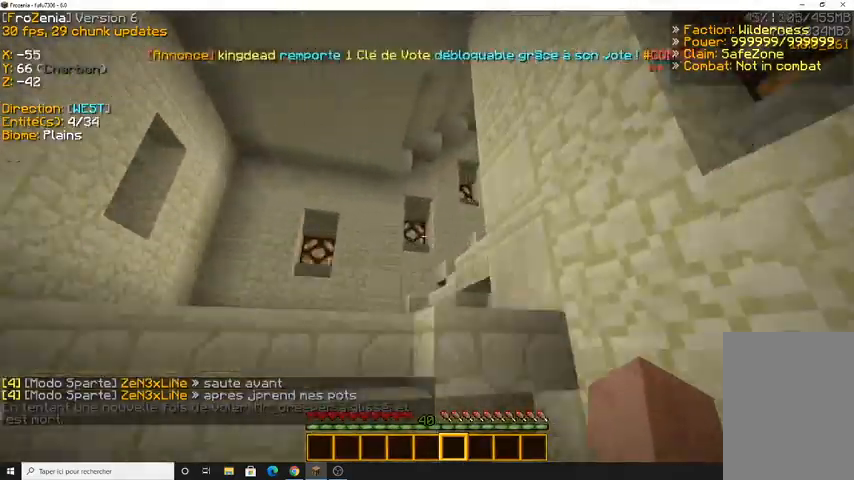
{"keys": ["q", "z"], "mouse": [], "events": [[33, "q", "down"]]}
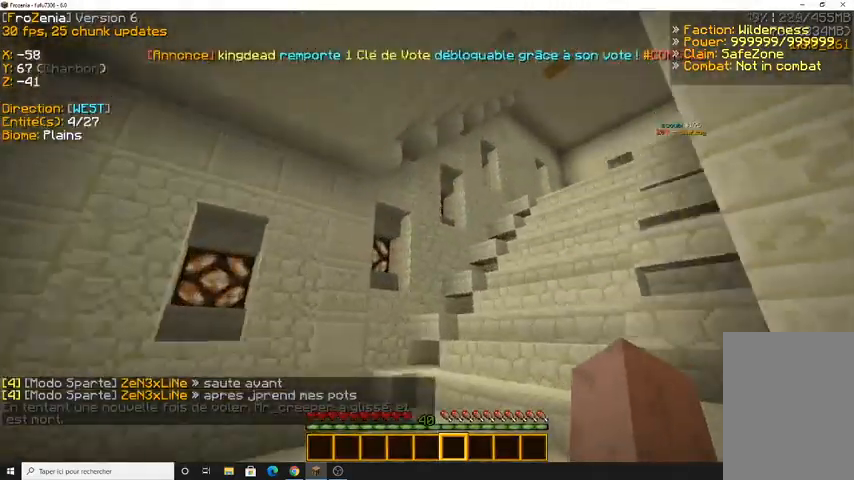
{"keys": ["z"], "mouse": [], "events": [[233, "q", "up"]]}